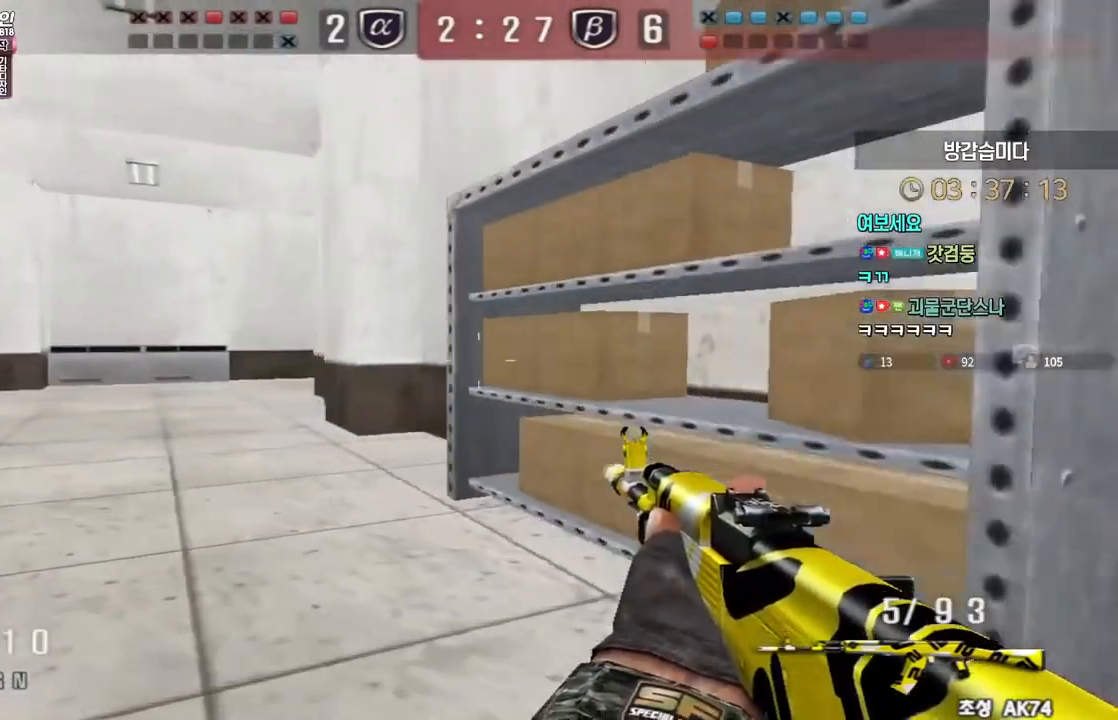
Gameplay with keyboard; each line is a JSON object with the keys held at the frame after it. "events" lists presses ("down") and releases ("up") of "a", "ctrl", "d", "e", "f", "q", "r", "s", "shift", "space", "tab" and "w" between this image and that frame as [ms after this image, input, new state], when the widget could be followed in between. No other keys are recorded. Mouse input is not recorded.
{"keys": ["ctrl"], "events": [[17, "a", "down"], [183, "ctrl", "down"], [217, "a", "up"], [217, "w", "up"], [250, "w", "down"], [283, "ctrl", "up"], [300, "a", "down"], [400, "ctrl", "down"], [417, "w", "up"], [433, "a", "up"]]}
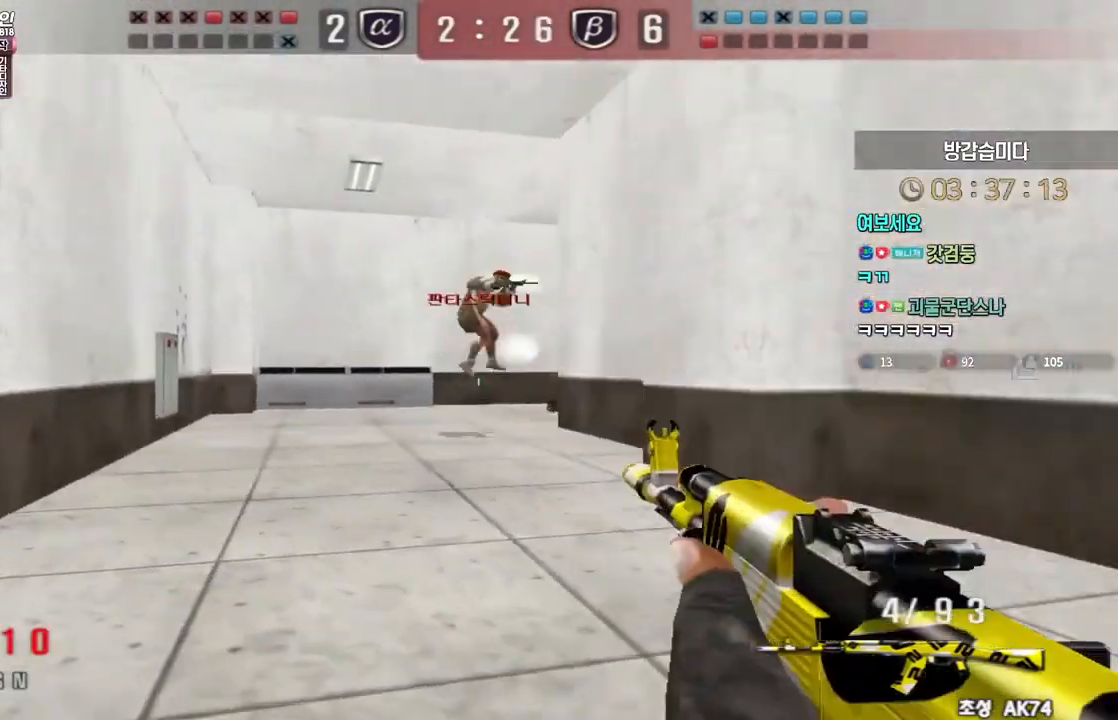
{"keys": ["ctrl"], "events": []}
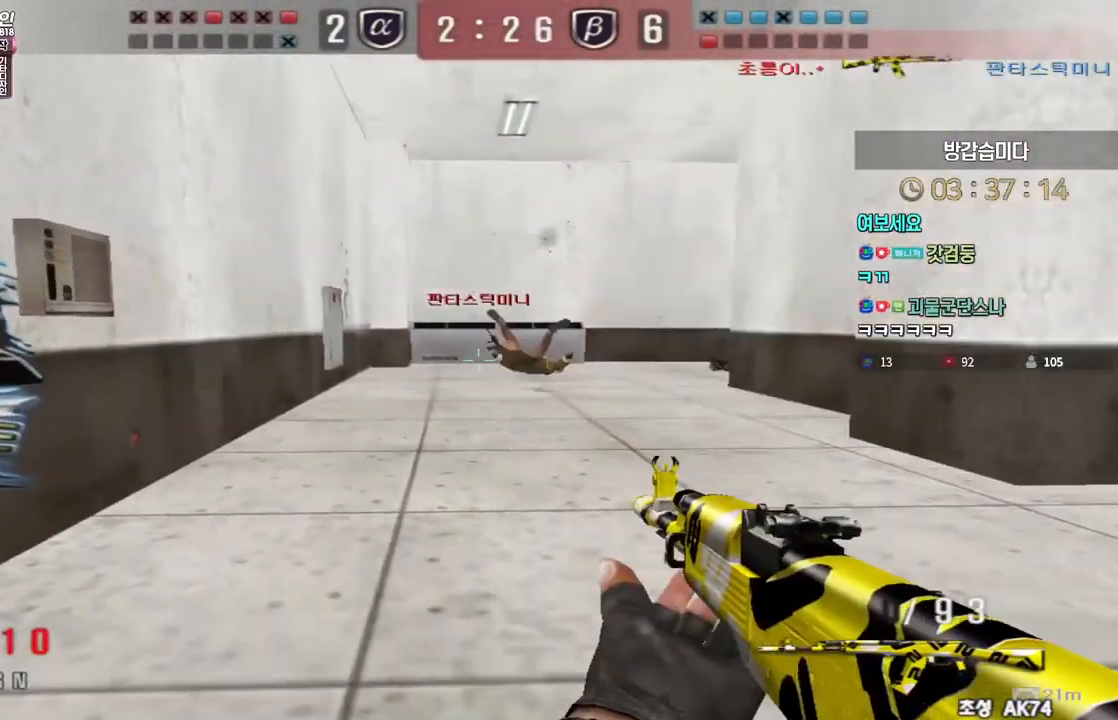
{"keys": ["a", "w"], "events": [[17, "a", "down"], [33, "w", "down"], [67, "ctrl", "up"]]}
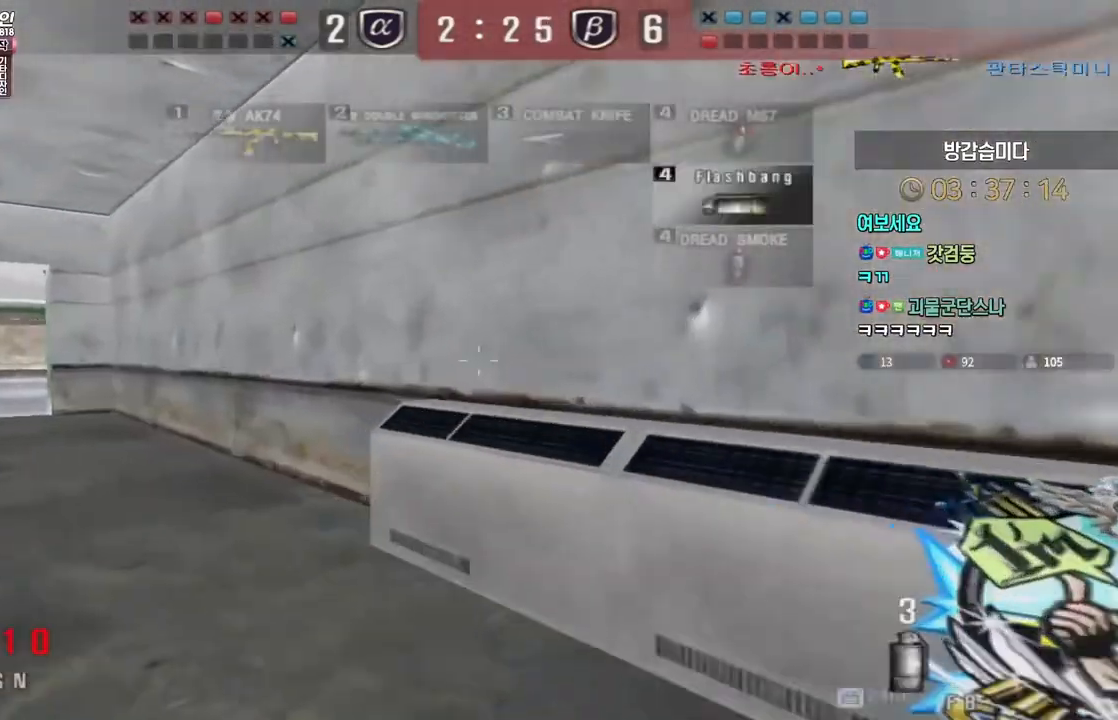
{"keys": ["d", "w"], "events": [[350, "a", "up"], [367, "d", "down"]]}
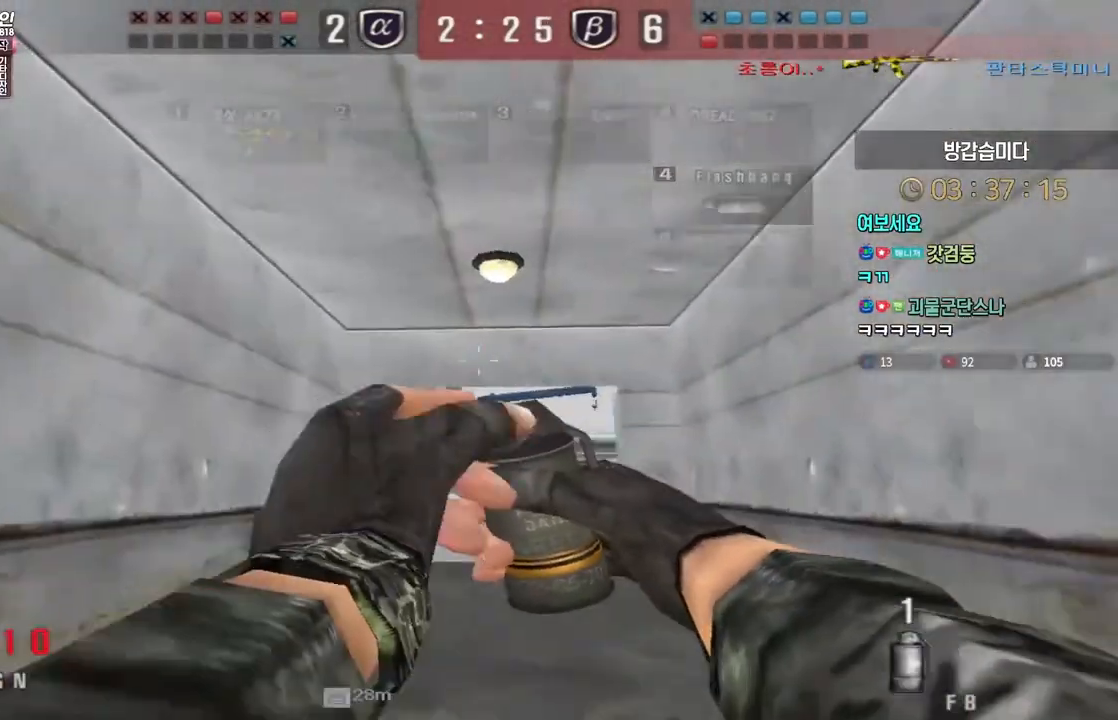
{"keys": ["a", "w"], "events": [[267, "d", "up"], [283, "a", "down"]]}
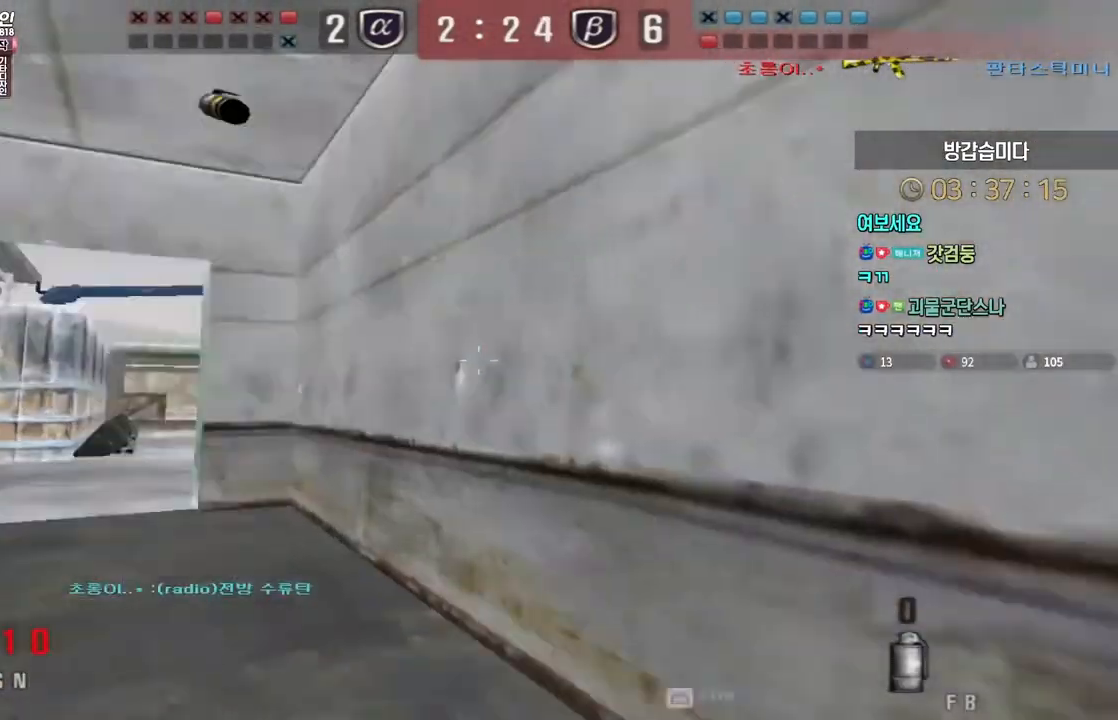
{"keys": ["a", "w"], "events": []}
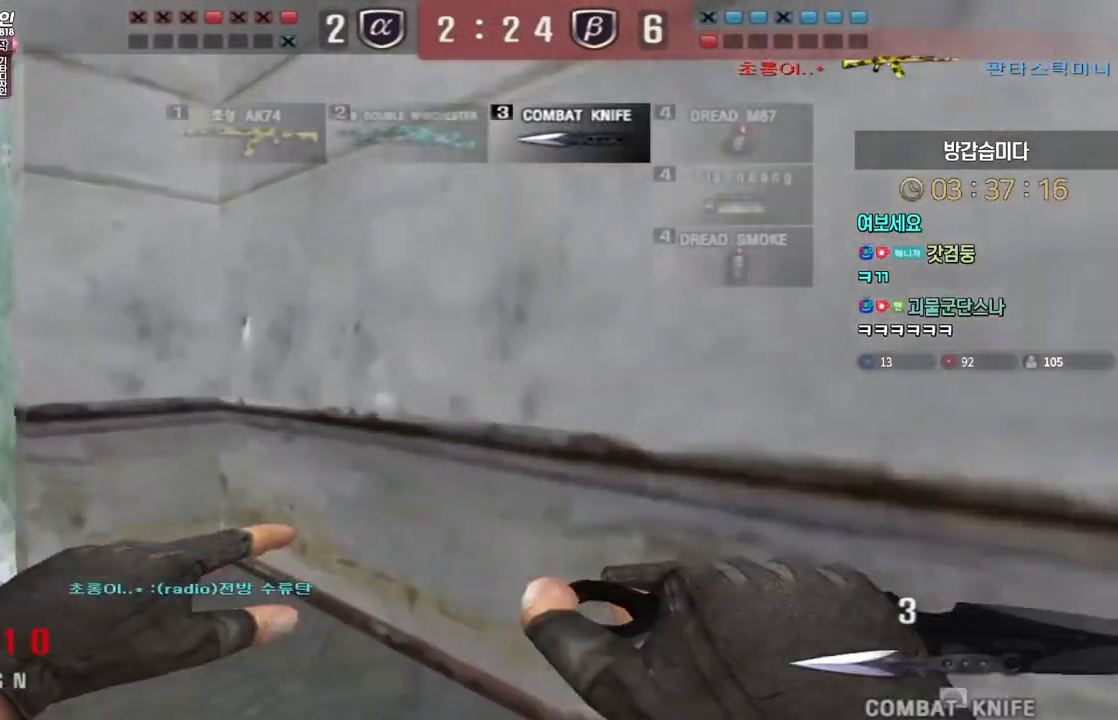
{"keys": ["a", "w"], "events": []}
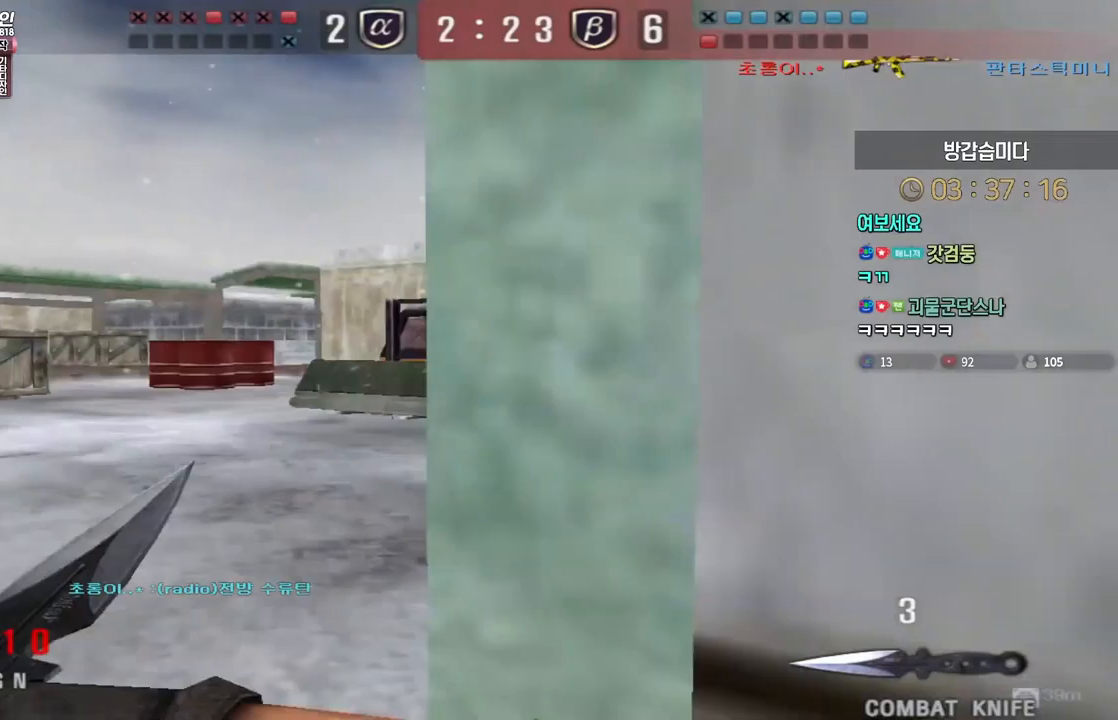
{"keys": ["a", "w"], "events": [[67, "ctrl", "down"], [83, "a", "up"], [100, "space", "down"], [100, "w", "up"], [167, "a", "down"], [167, "w", "down"], [183, "ctrl", "up"], [183, "space", "up"], [283, "r", "down"], [383, "r", "up"]]}
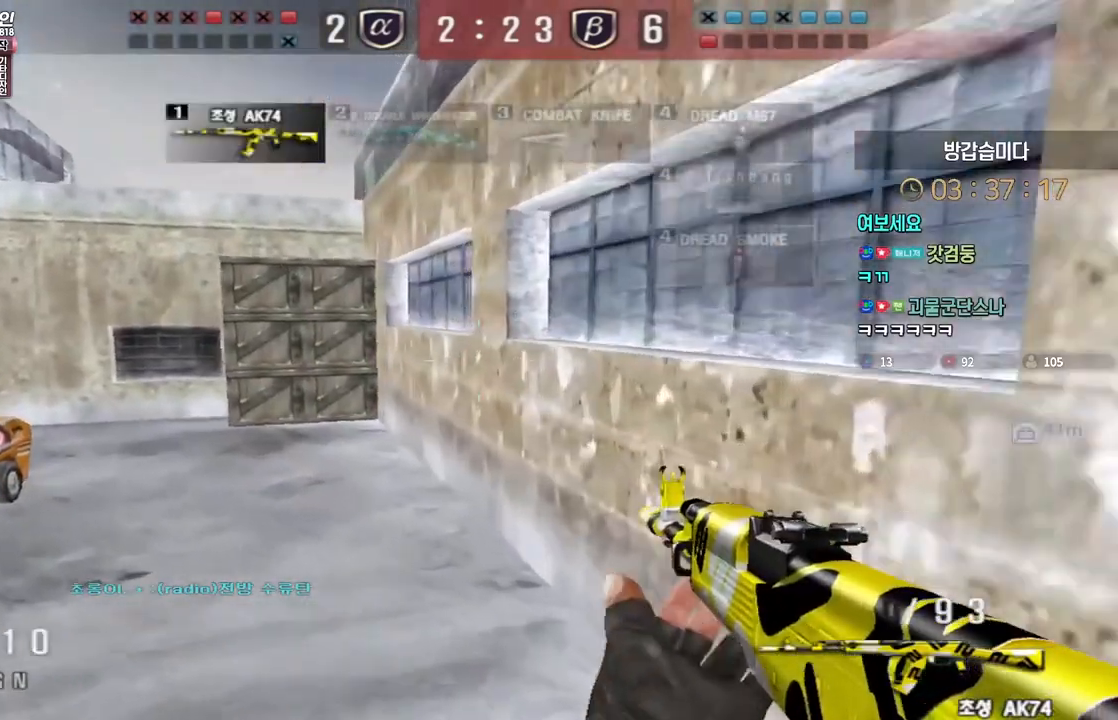
{"keys": ["a", "w"], "events": [[283, "ctrl", "down"], [317, "a", "up"], [317, "space", "down"], [333, "a", "down"], [333, "ctrl", "up"], [333, "space", "up"], [400, "ctrl", "down"], [417, "a", "up"], [417, "w", "up"], [483, "a", "down"], [483, "ctrl", "up"], [483, "w", "down"]]}
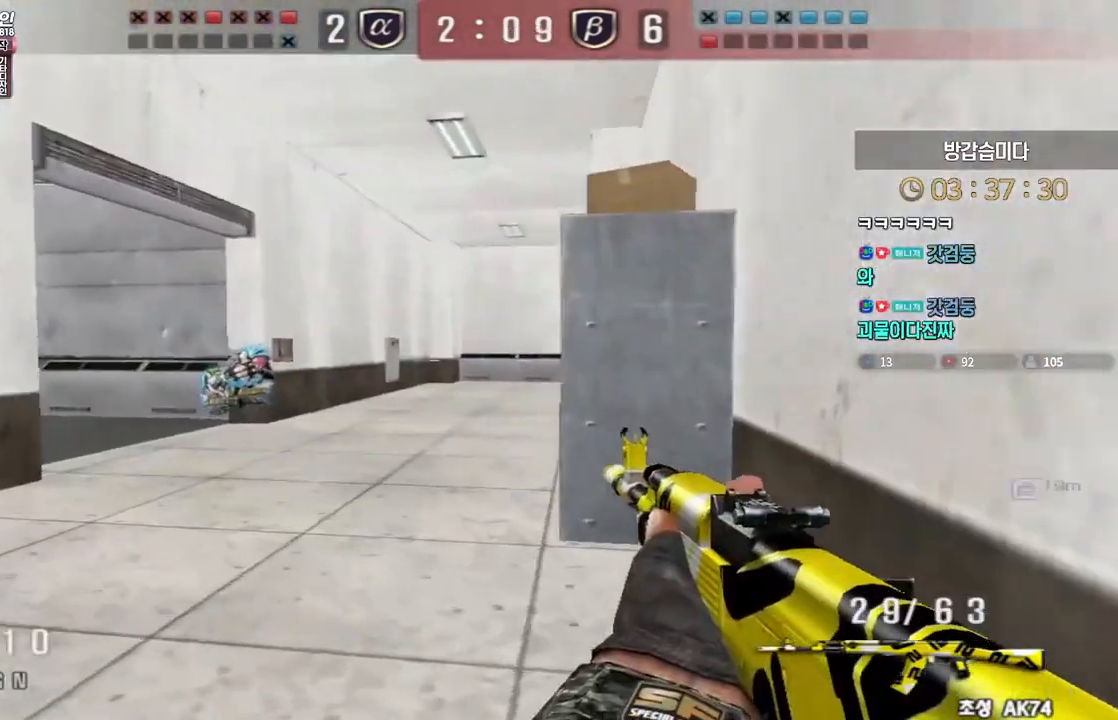
{"keys": ["a", "w"], "events": [[117, "ctrl", "down"], [133, "w", "up"], [150, "a", "up"], [200, "w", "down"], [217, "ctrl", "up"], [217, "d", "down"], [383, "ctrl", "down"], [417, "d", "up"], [433, "w", "up"], [483, "ctrl", "up"], [483, "w", "down"], [500, "a", "down"]]}
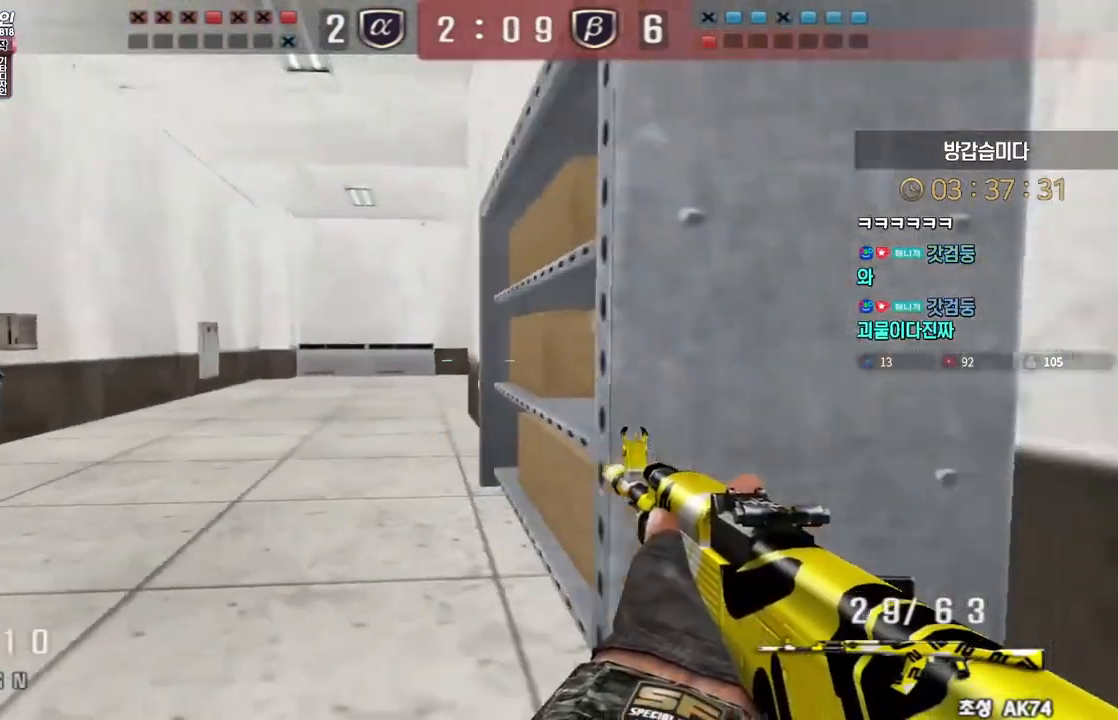
{"keys": ["a", "ctrl", "w"]}
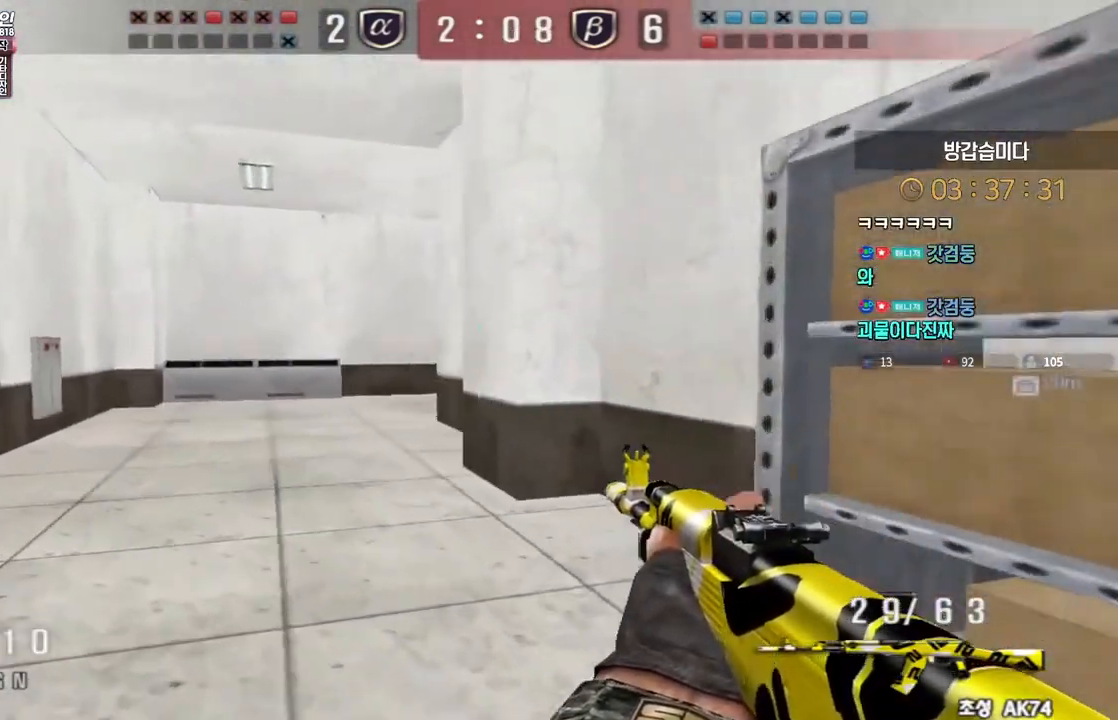
{"keys": ["a", "w"], "events": [[17, "a", "up"], [17, "w", "up"], [67, "ctrl", "up"], [83, "w", "down"], [100, "a", "down"], [300, "ctrl", "down"], [317, "w", "up"], [333, "a", "up"], [367, "ctrl", "up"], [383, "w", "down"], [400, "a", "down"]]}
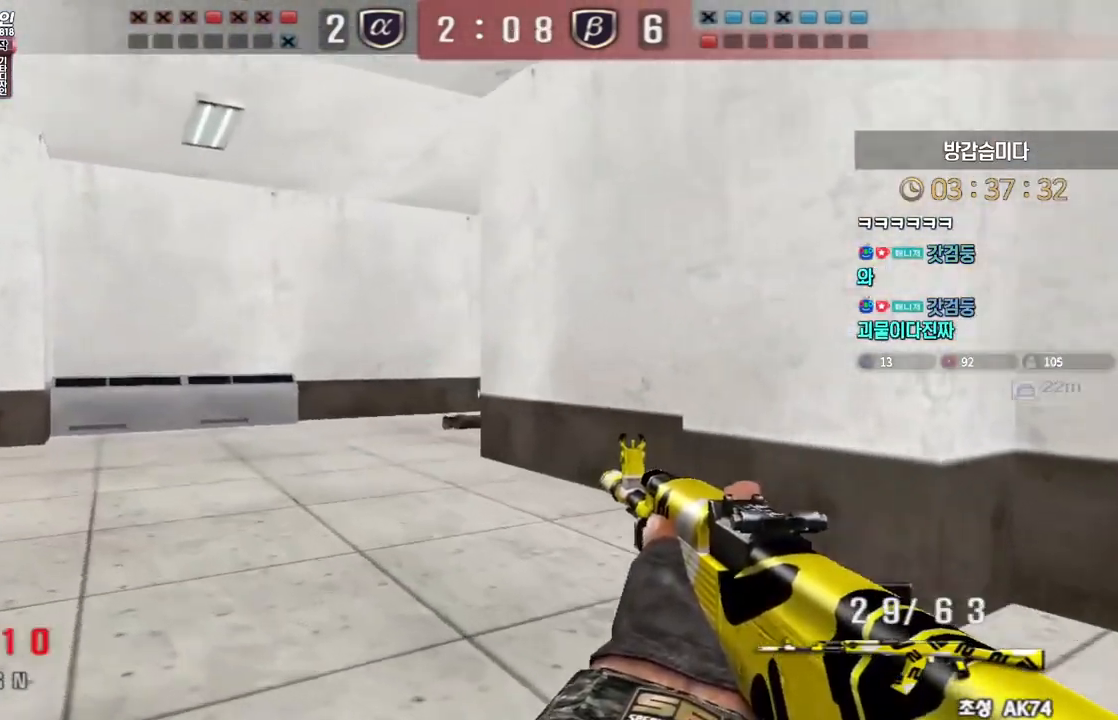
{"keys": ["a", "w"], "events": [[83, "ctrl", "down"], [100, "w", "up"], [117, "a", "up"], [150, "w", "down"], [167, "ctrl", "up"], [200, "a", "down"], [383, "ctrl", "down"], [417, "a", "up"], [417, "w", "up"], [450, "ctrl", "up"], [483, "a", "down"], [483, "w", "down"]]}
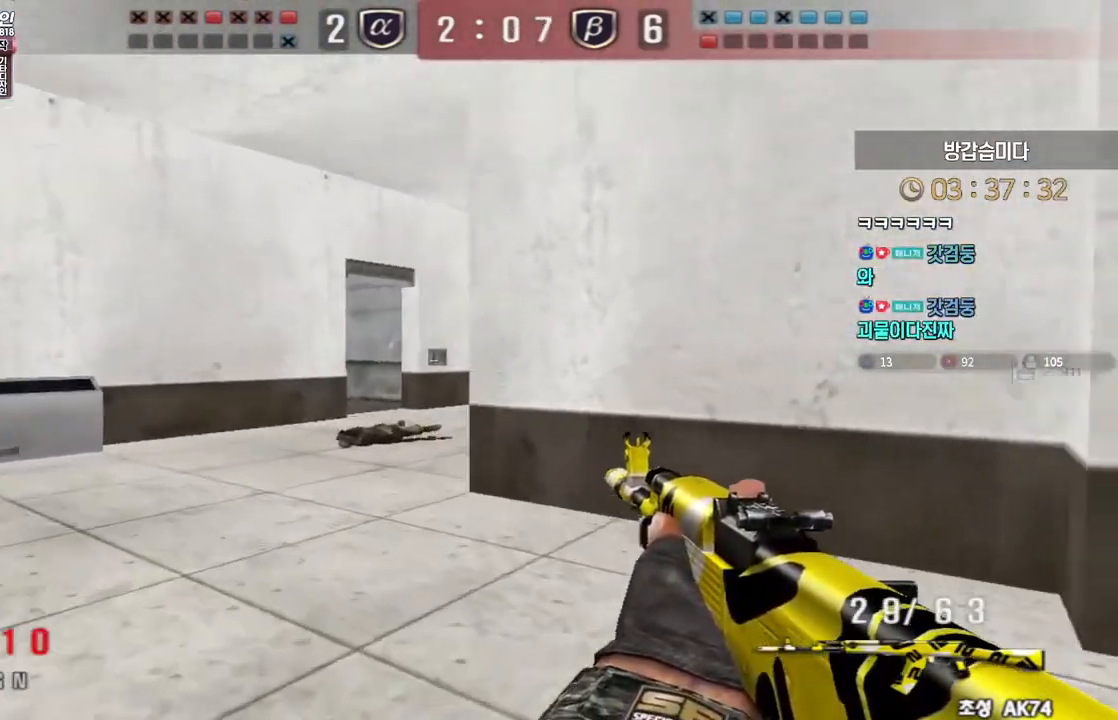
{"keys": ["ctrl"], "events": [[183, "ctrl", "down"], [200, "a", "up"], [200, "w", "up"], [250, "ctrl", "up"], [267, "w", "down"], [283, "a", "down"], [483, "ctrl", "down"], [483, "w", "up"], [500, "a", "up"]]}
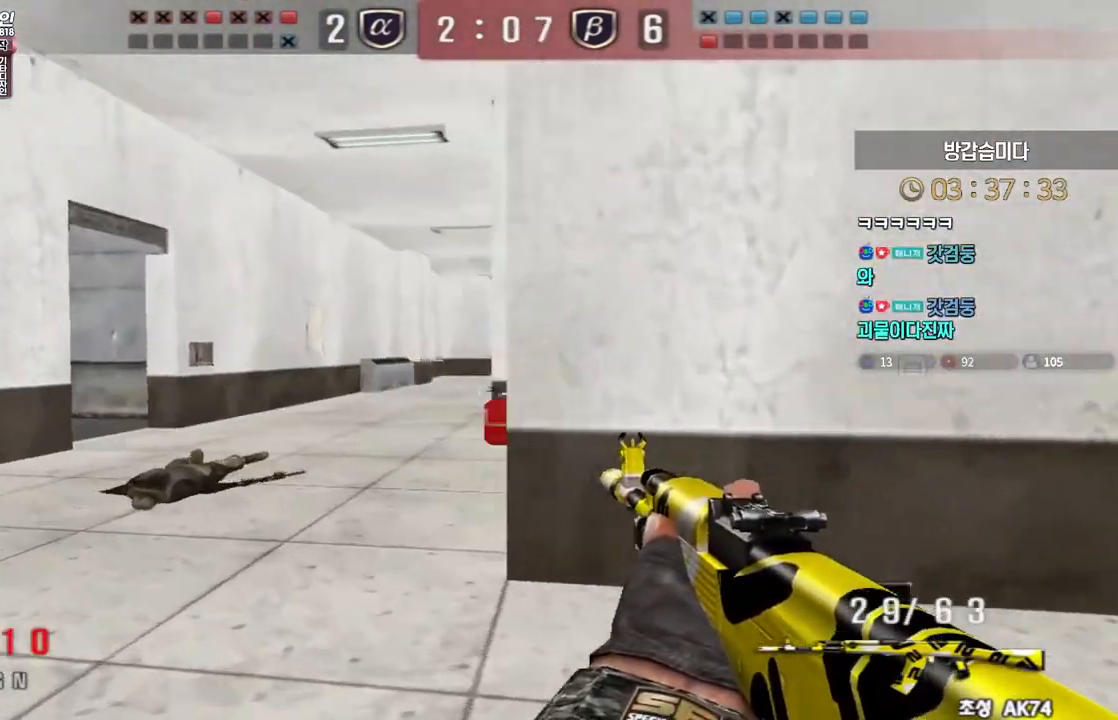
{"keys": ["a", "w"], "events": [[50, "ctrl", "up"], [67, "a", "down"], [67, "w", "down"], [283, "ctrl", "down"], [300, "w", "up"], [317, "a", "up"], [367, "ctrl", "up"], [383, "a", "down"], [383, "w", "down"]]}
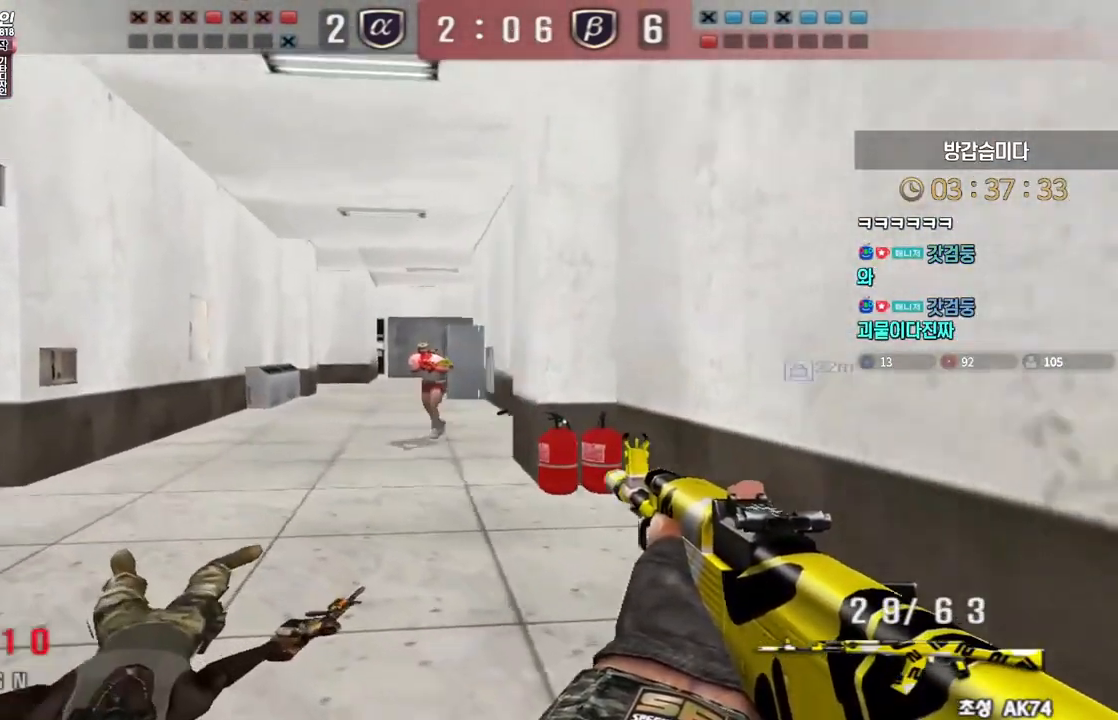
{"keys": [], "events": [[33, "ctrl", "down"], [33, "w", "up"], [50, "a", "up"], [433, "ctrl", "up"]]}
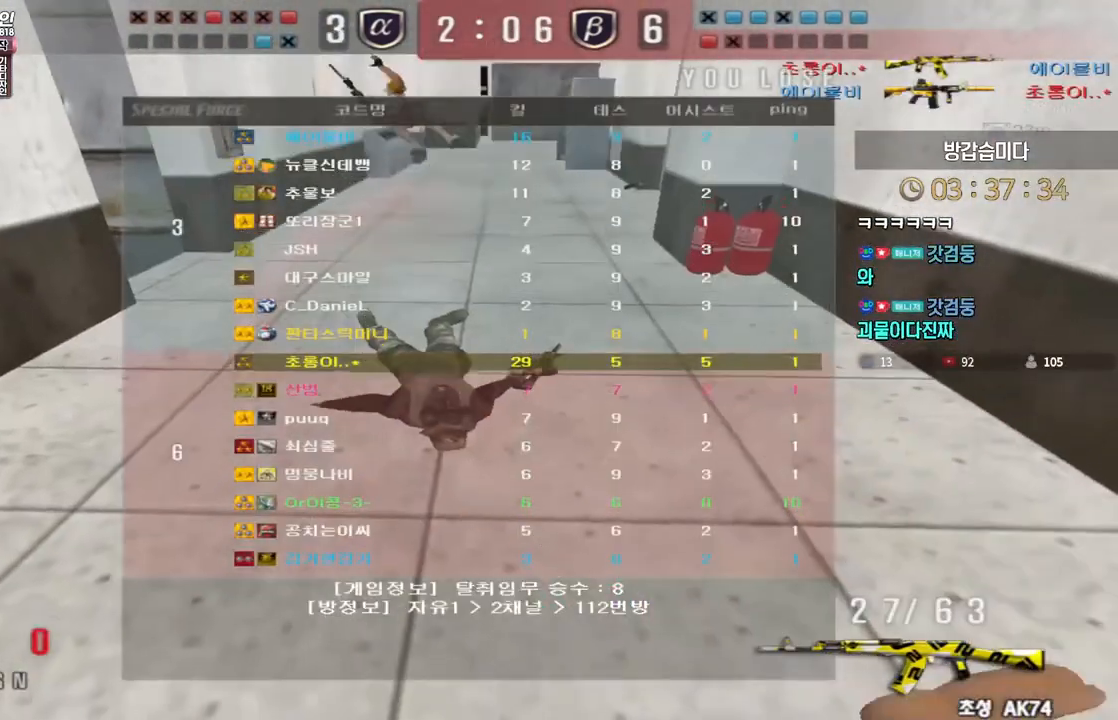
{"keys": [], "events": [[67, "tab", "down"], [367, "tab", "up"]]}
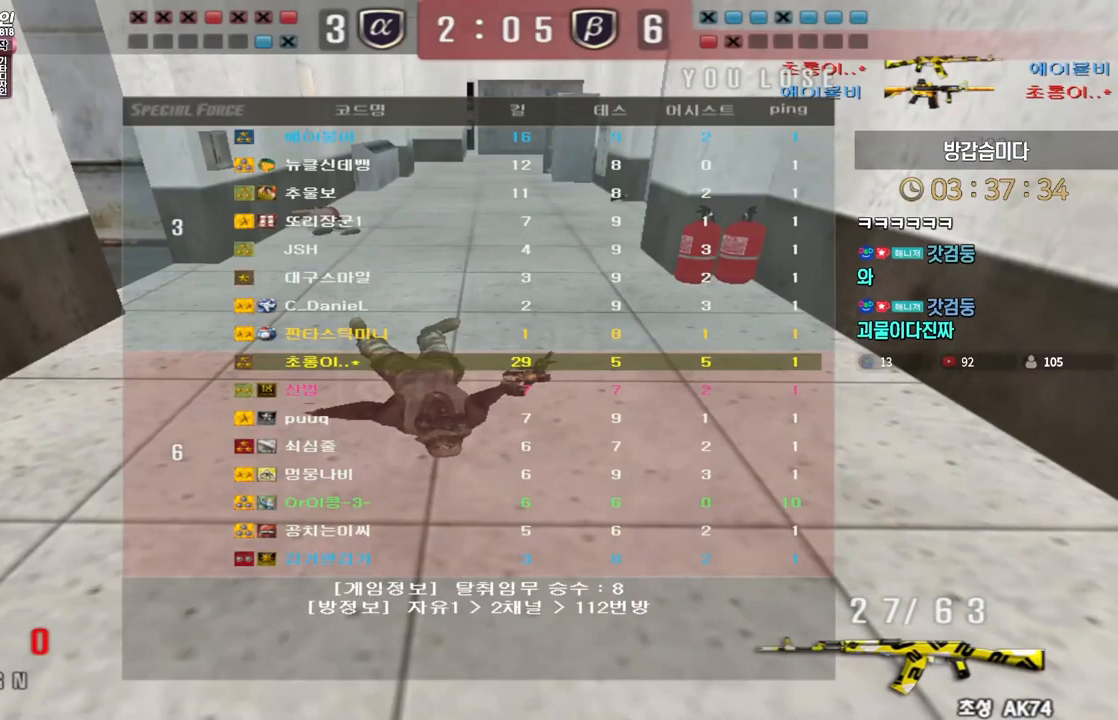
{"keys": [], "events": []}
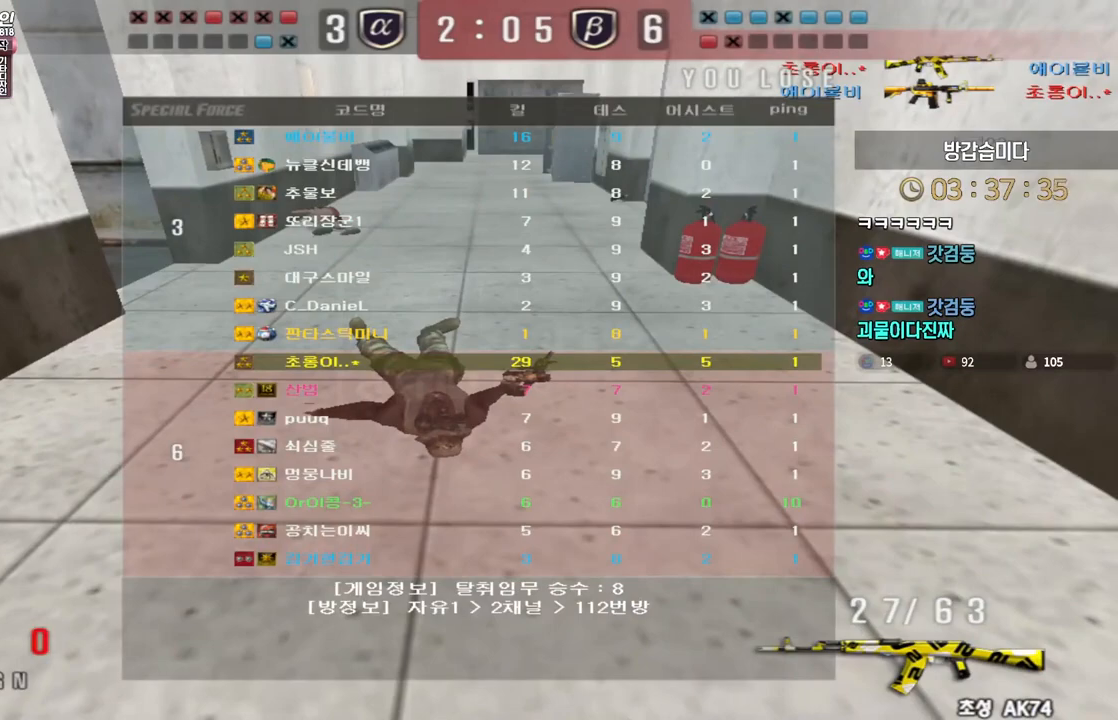
{"keys": [], "events": []}
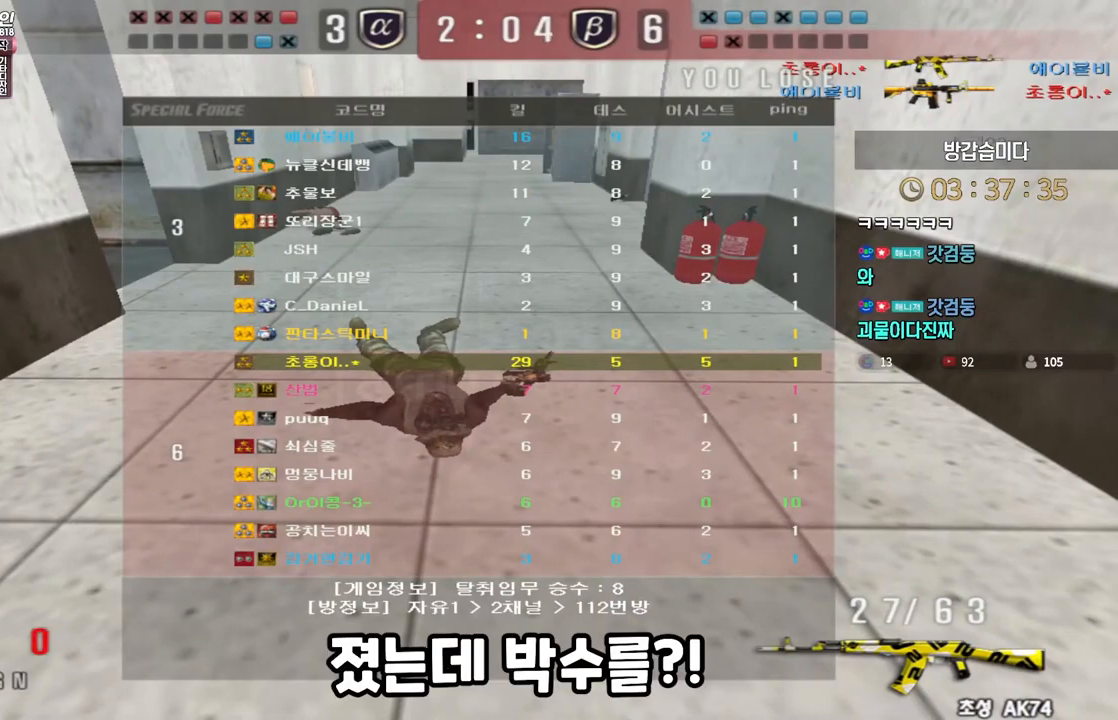
{"keys": [], "events": []}
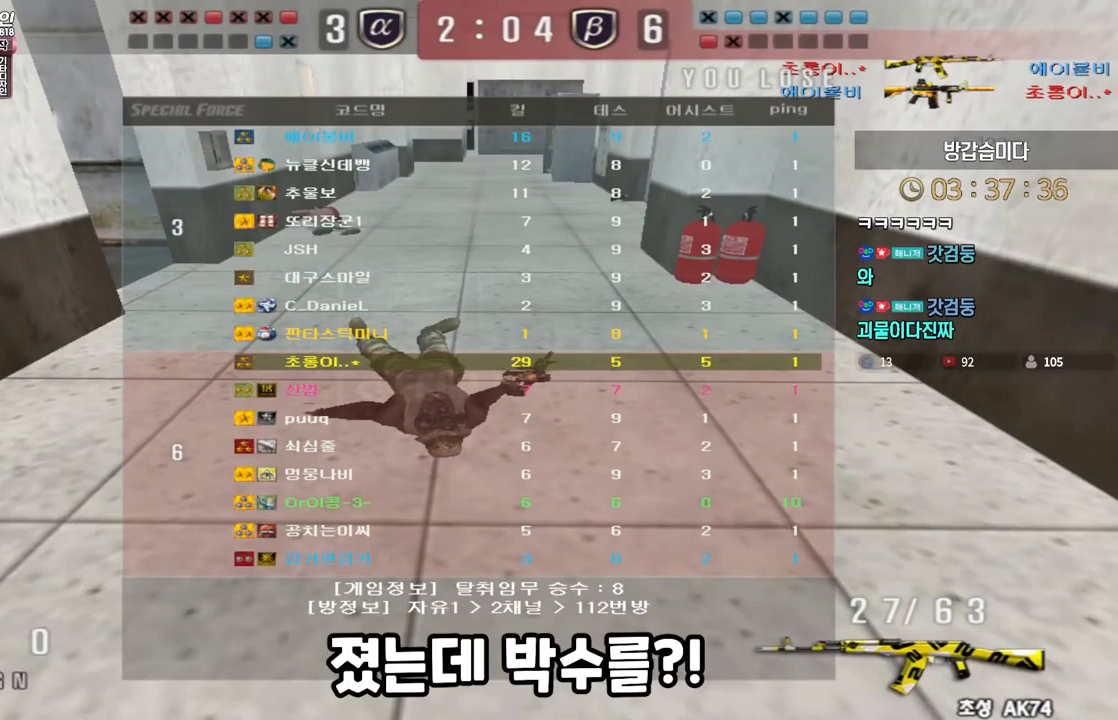
{"keys": [], "events": []}
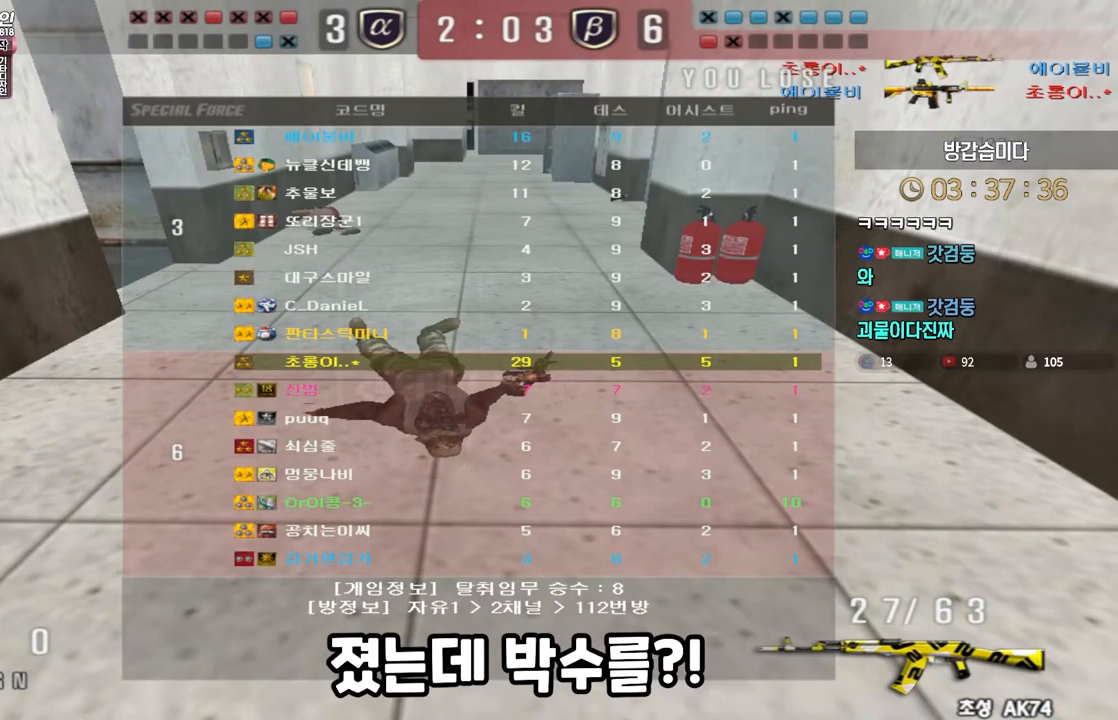
{"keys": [], "events": []}
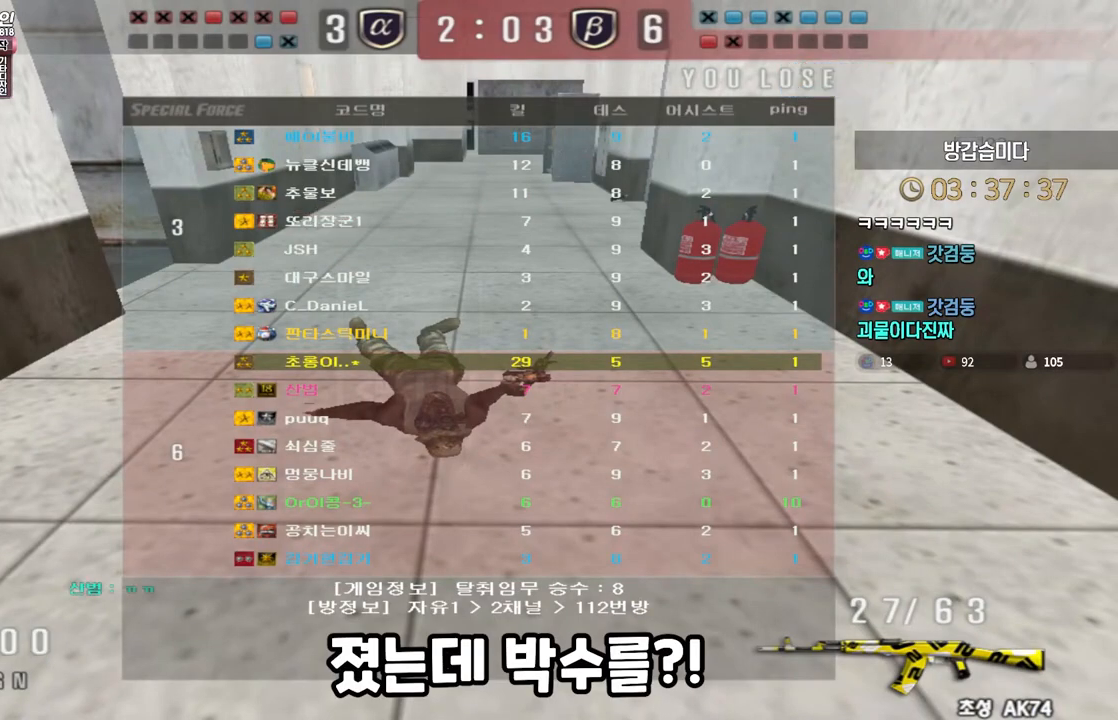
{"keys": [], "events": []}
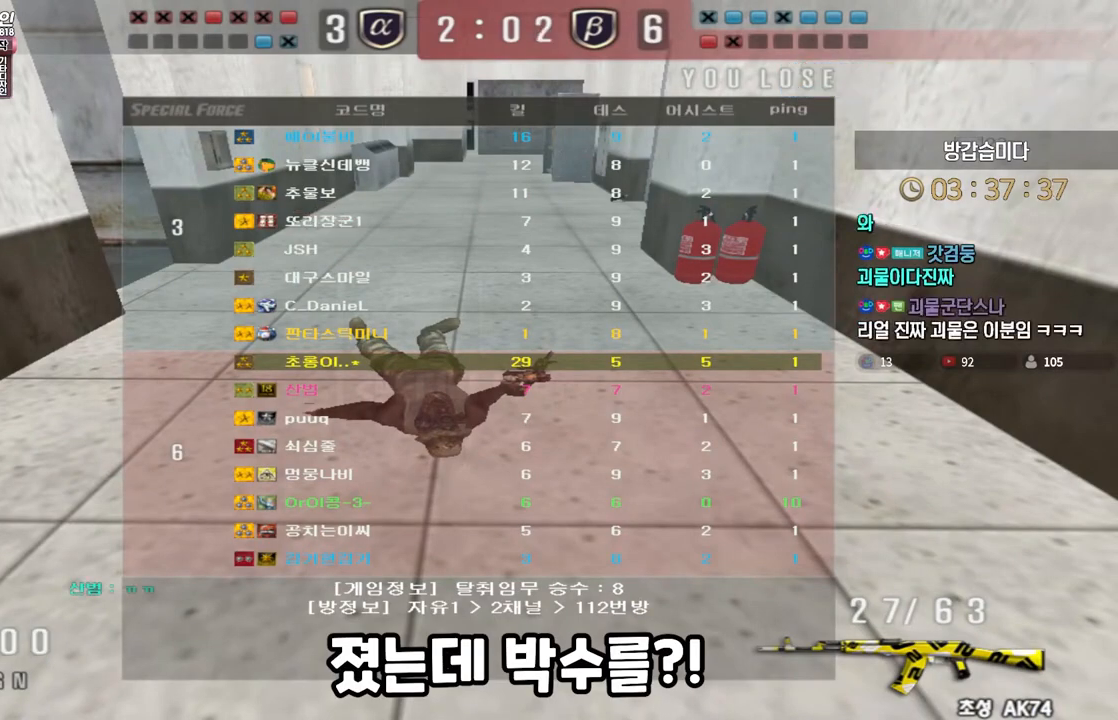
{"keys": [], "events": []}
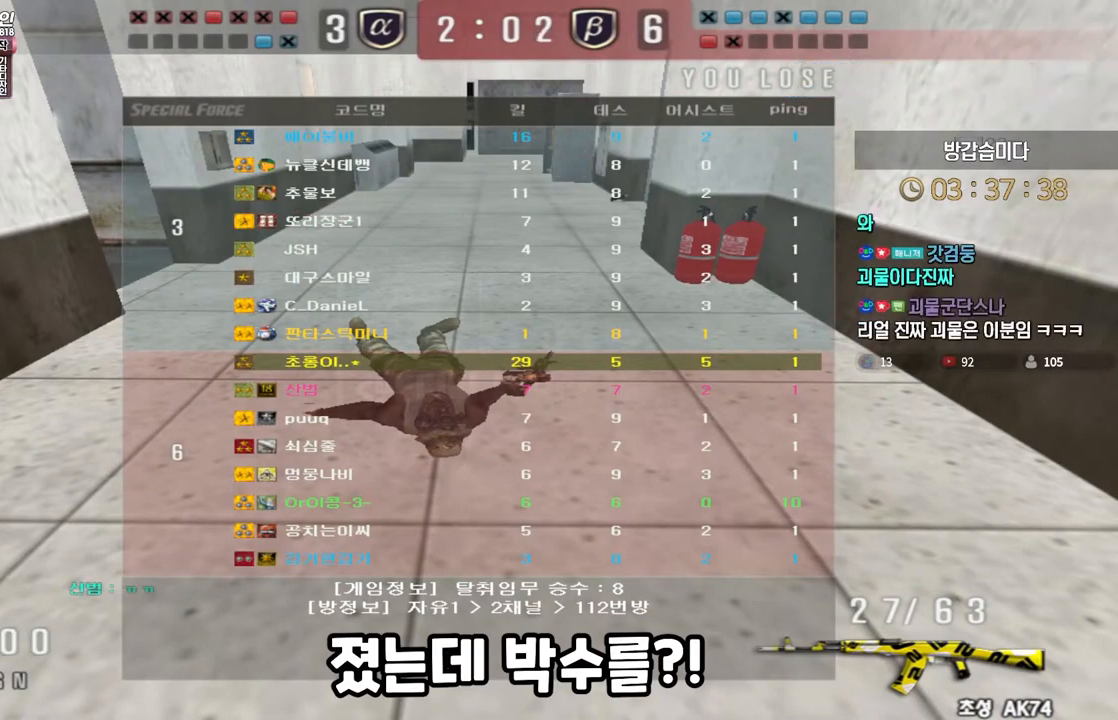
{"keys": [], "events": []}
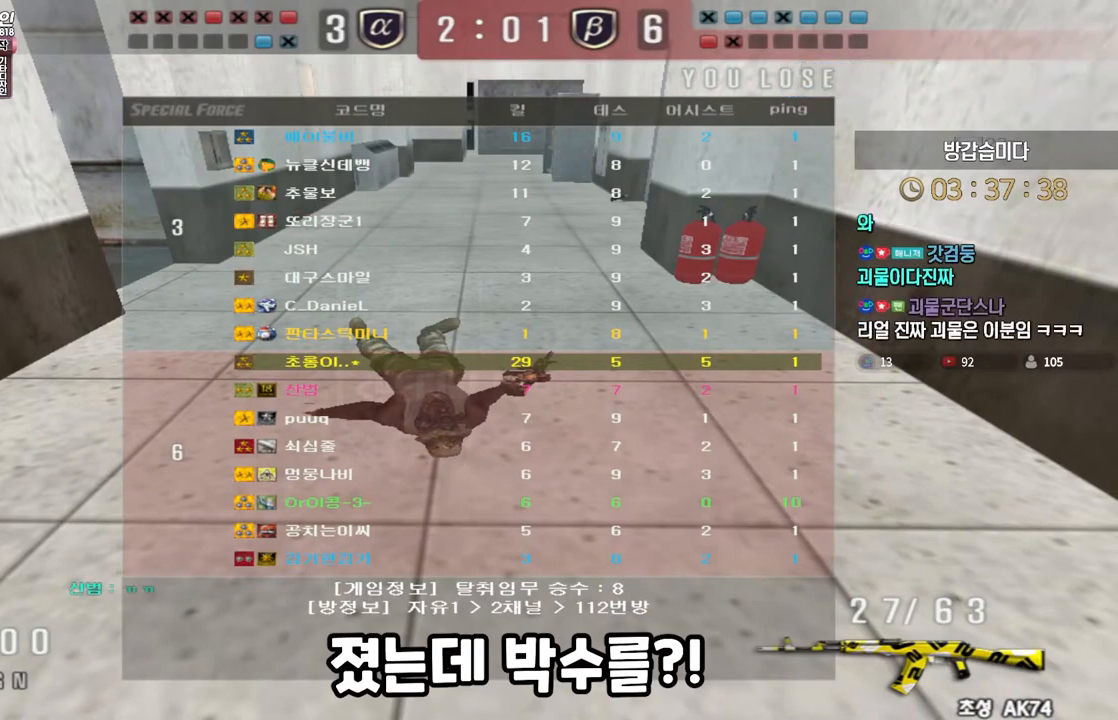
{"keys": [], "events": []}
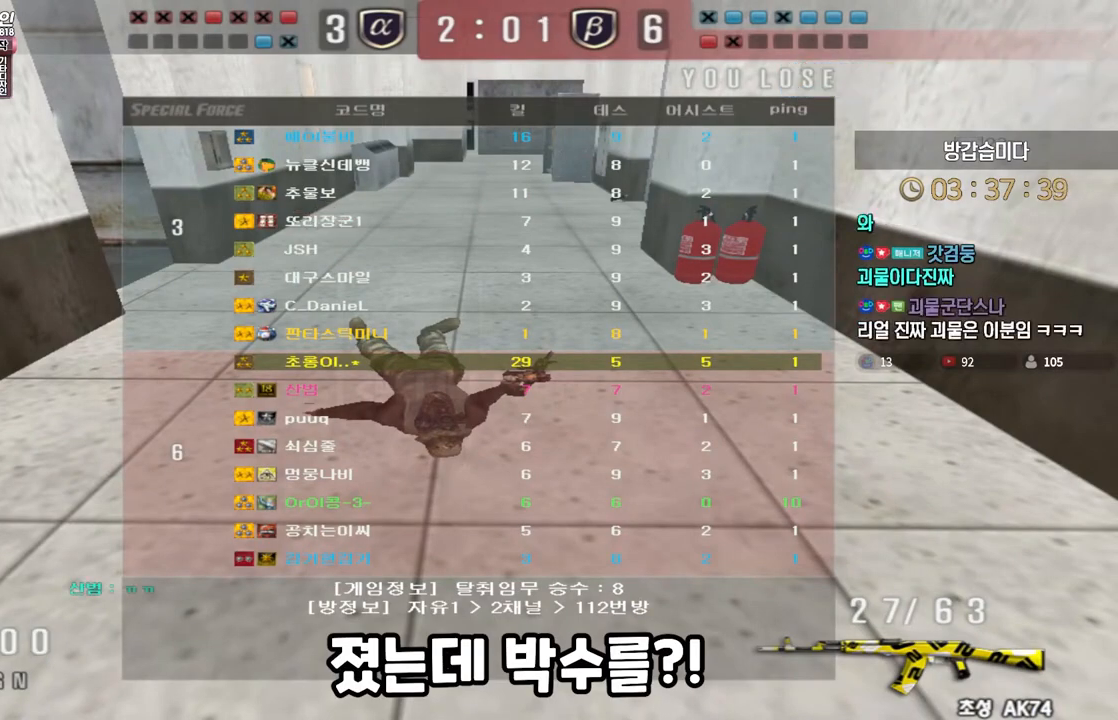
{"keys": [], "events": []}